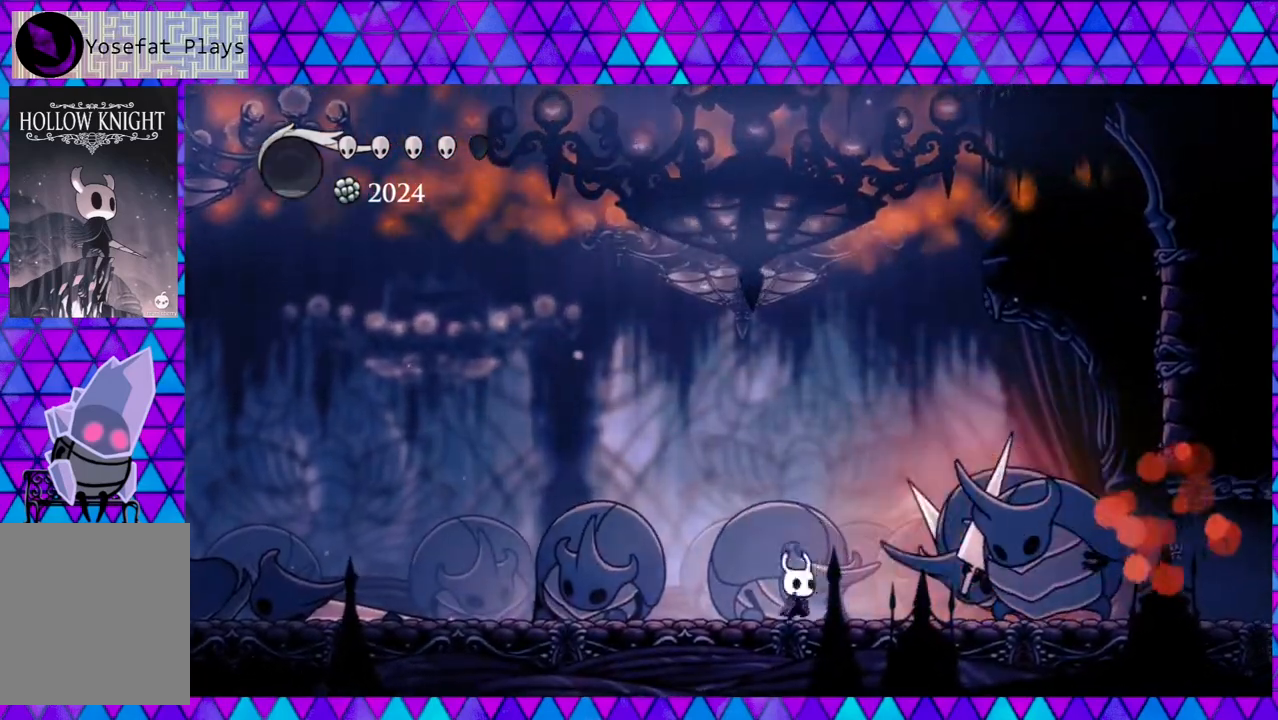
Gameplay with a controller (Nintendo layout); each line is a JSON object with the inputs held at the frame after it. "events" lists button and stick changes between this image and that frame as [ms after this image, input, new state], when the widget could be followed in between. Not read: L3 R3.
{"buttons": ["R2", "DPAD_LEFT"], "left_stick": "center", "right_stick": "center", "events": [[17, "DPAD_UP", "down"], [100, "Y", "down"], [117, "DPAD_UP", "up"], [150, "DPAD_RIGHT", "up"], [233, "DPAD_LEFT", "down"], [233, "Y", "up"], [317, "R2", "down"]]}
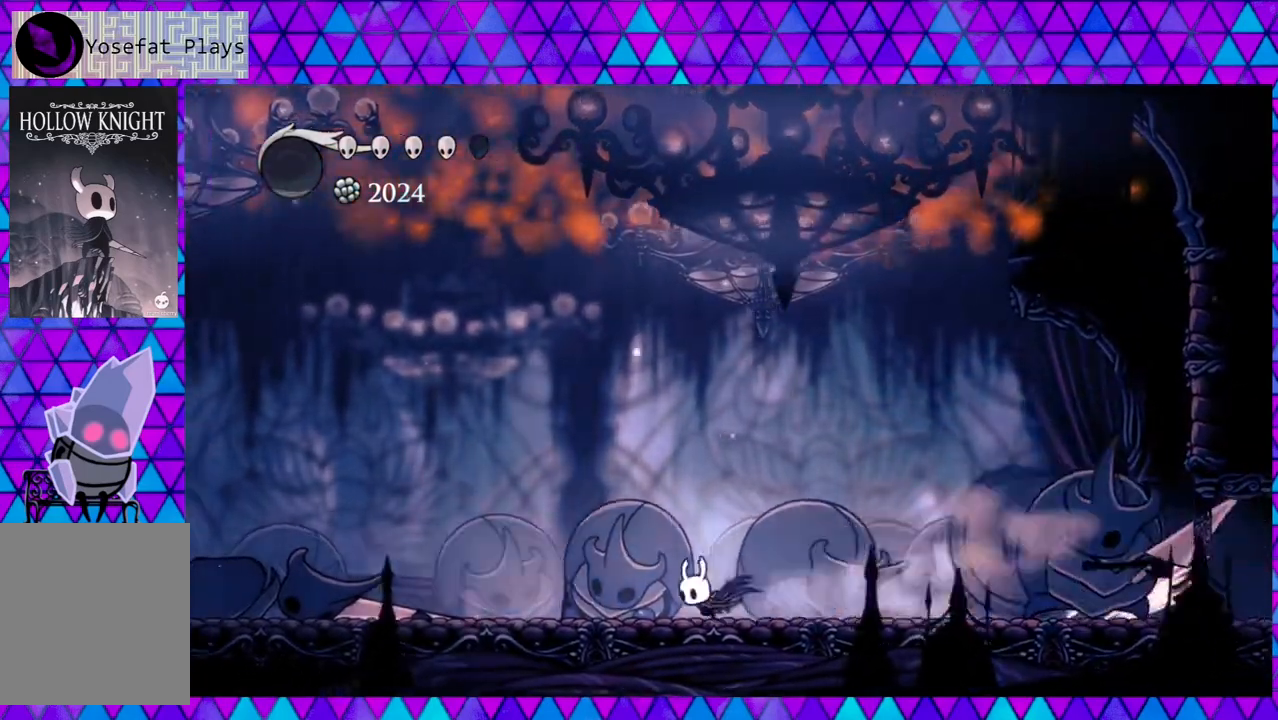
{"buttons": ["B", "DPAD_LEFT"], "left_stick": "center", "right_stick": "center", "events": [[183, "R2", "up"], [233, "B", "down"]]}
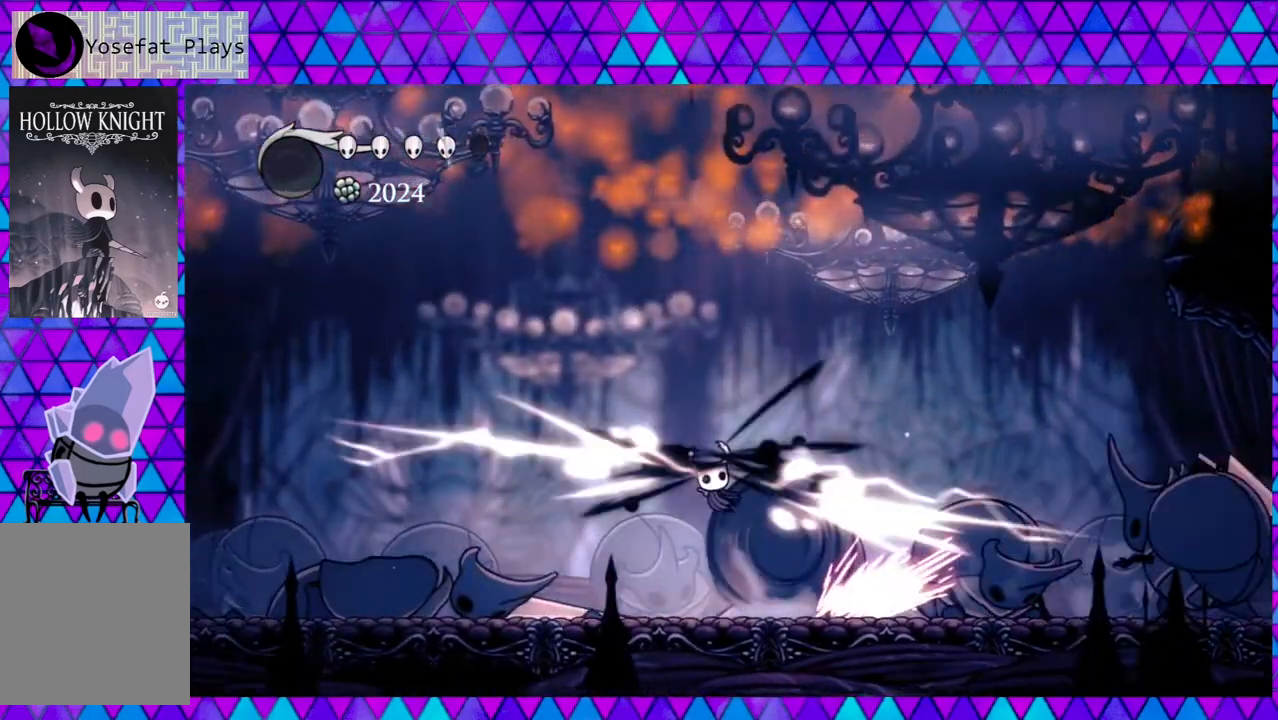
{"buttons": [], "left_stick": "center", "right_stick": "center", "events": [[150, "DPAD_DOWN", "down"], [183, "DPAD_LEFT", "up"], [200, "B", "up"], [200, "DPAD_DOWN", "up"], [233, "DPAD_RIGHT", "down"], [300, "DPAD_RIGHT", "up"]]}
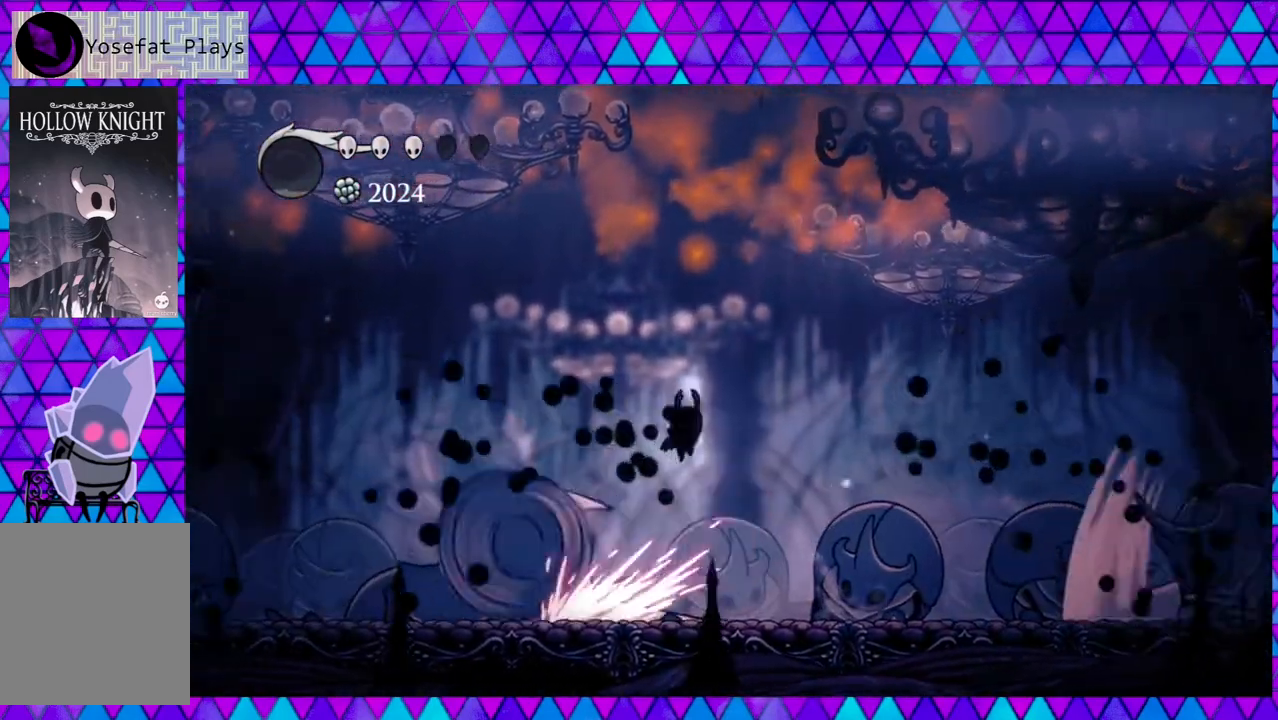
{"buttons": ["DPAD_RIGHT"], "left_stick": "center", "right_stick": "center", "events": [[17, "DPAD_LEFT", "down"], [433, "DPAD_LEFT", "up"], [433, "DPAD_RIGHT", "down"]]}
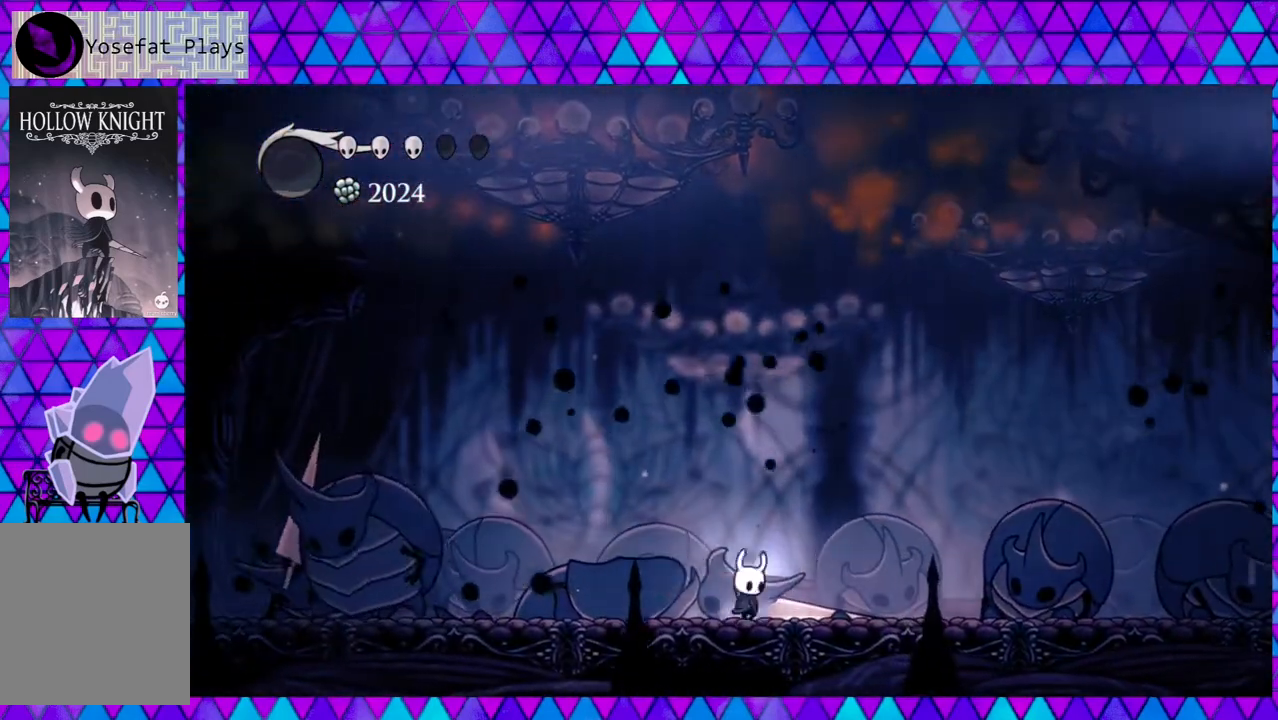
{"buttons": ["DPAD_RIGHT"], "left_stick": "center", "right_stick": "center", "events": [[83, "R2", "down"], [433, "R2", "up"]]}
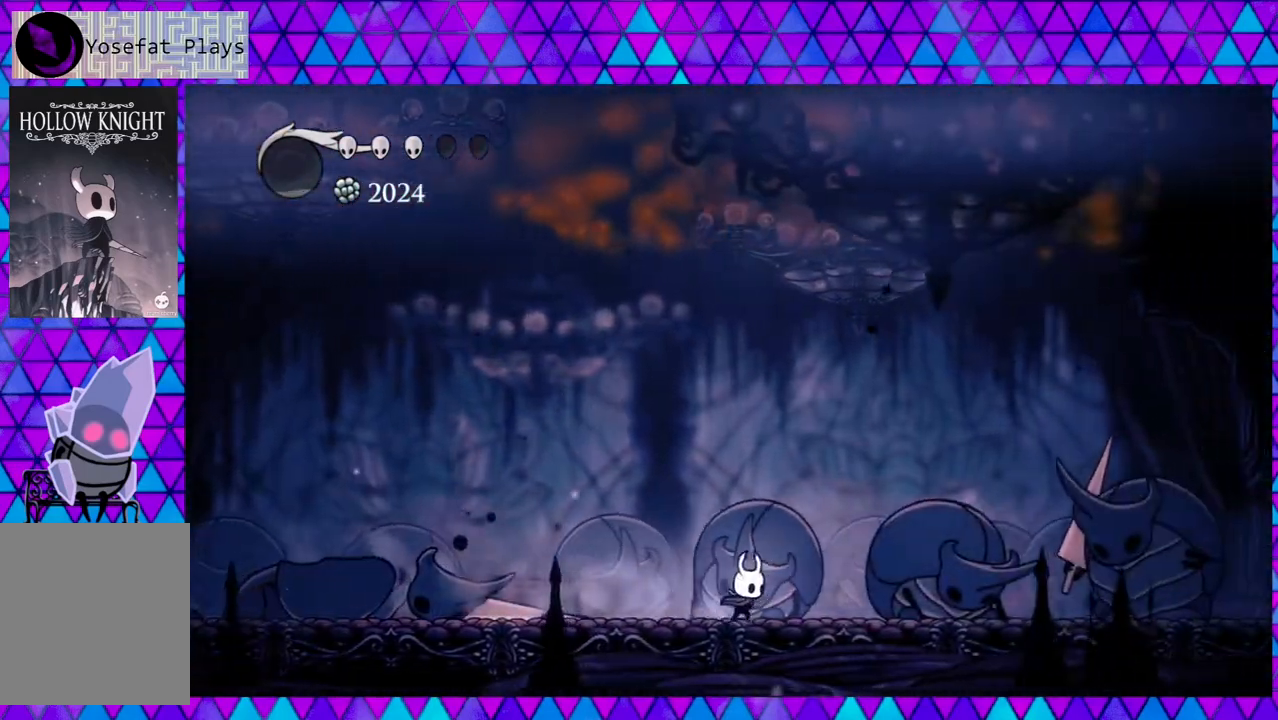
{"buttons": ["DPAD_RIGHT"], "left_stick": "center", "right_stick": "center", "events": []}
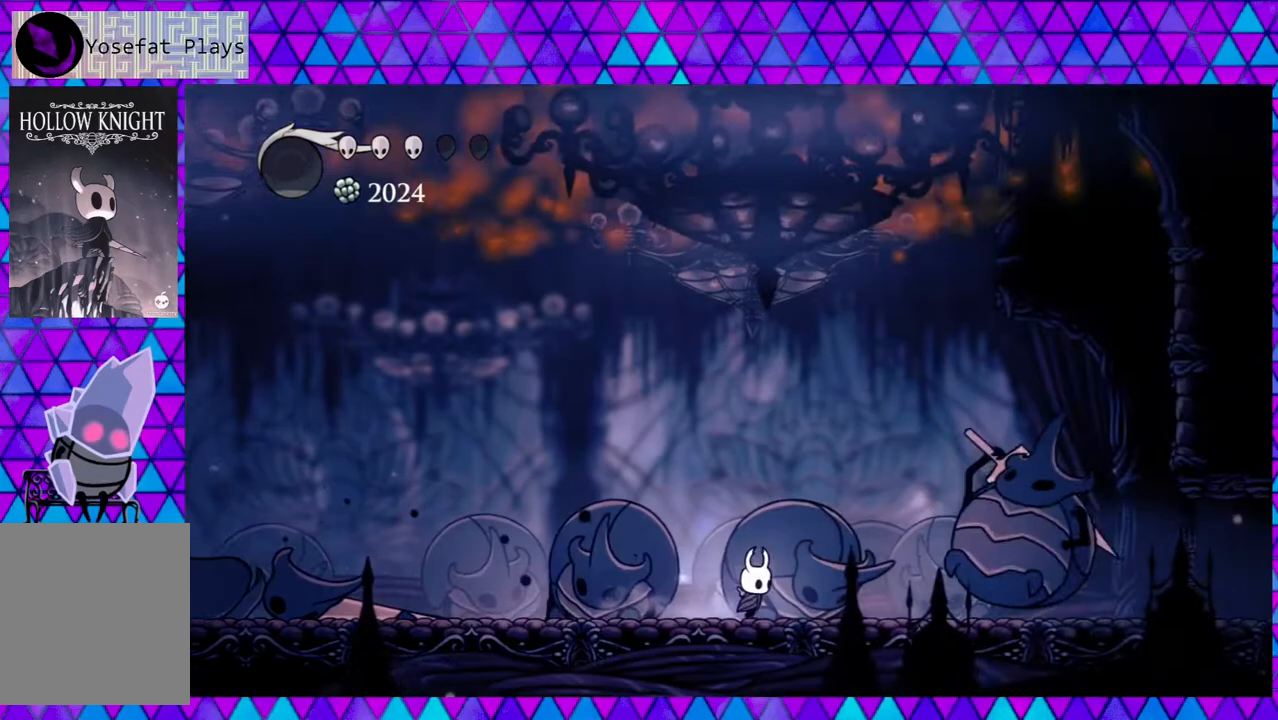
{"buttons": ["B", "DPAD_LEFT"], "left_stick": "center", "right_stick": "center", "events": [[117, "Y", "down"], [200, "DPAD_RIGHT", "up"], [283, "Y", "up"], [317, "DPAD_LEFT", "down"], [433, "B", "down"]]}
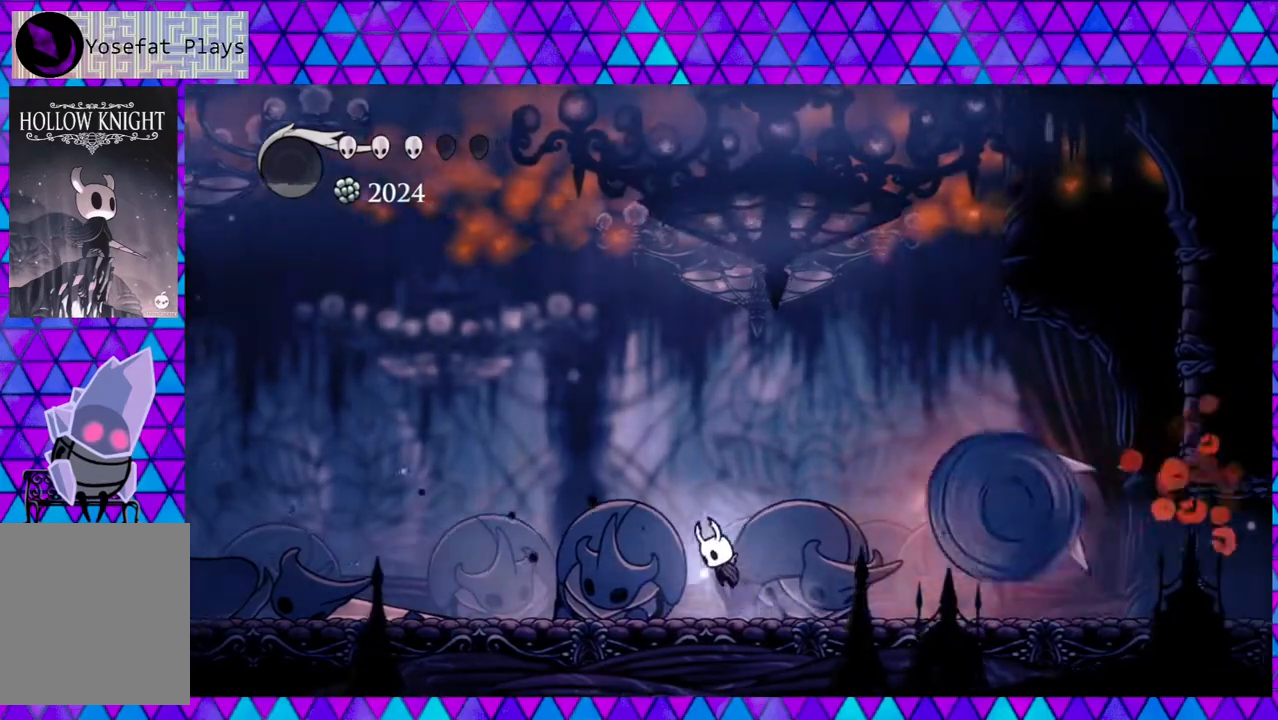
{"buttons": ["DPAD_LEFT"], "left_stick": "center", "right_stick": "center", "events": [[233, "B", "up"]]}
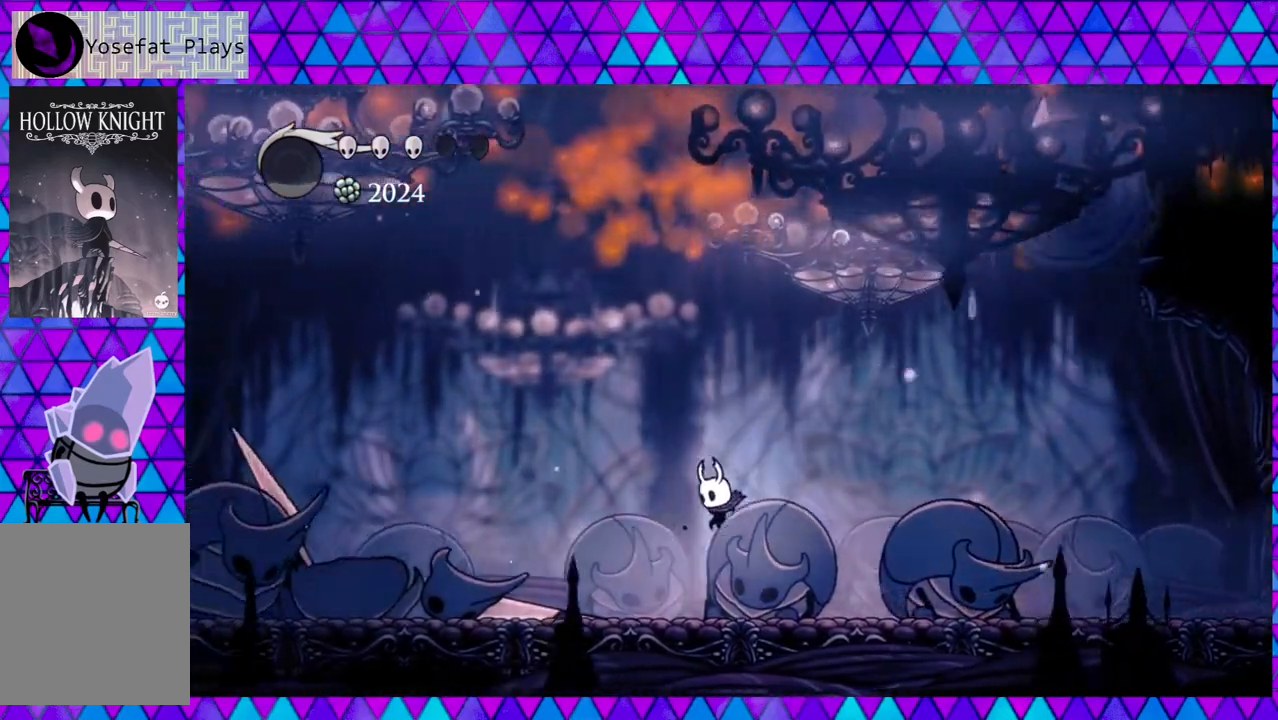
{"buttons": ["B"], "left_stick": "center", "right_stick": "center", "events": [[67, "DPAD_LEFT", "up"], [150, "DPAD_RIGHT", "down"], [283, "DPAD_RIGHT", "up"], [483, "B", "down"]]}
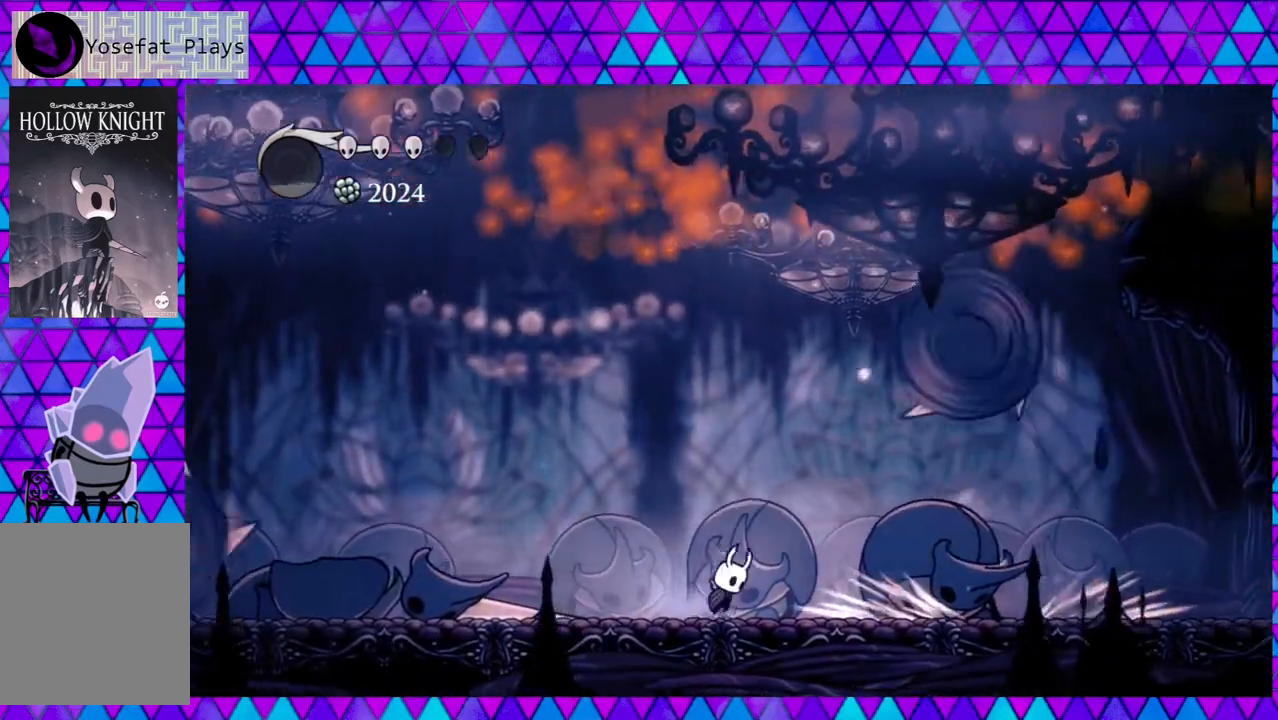
{"buttons": ["R2", "DPAD_LEFT"], "left_stick": "center", "right_stick": "center", "events": [[183, "DPAD_LEFT", "down"], [217, "B", "up"], [400, "R2", "down"]]}
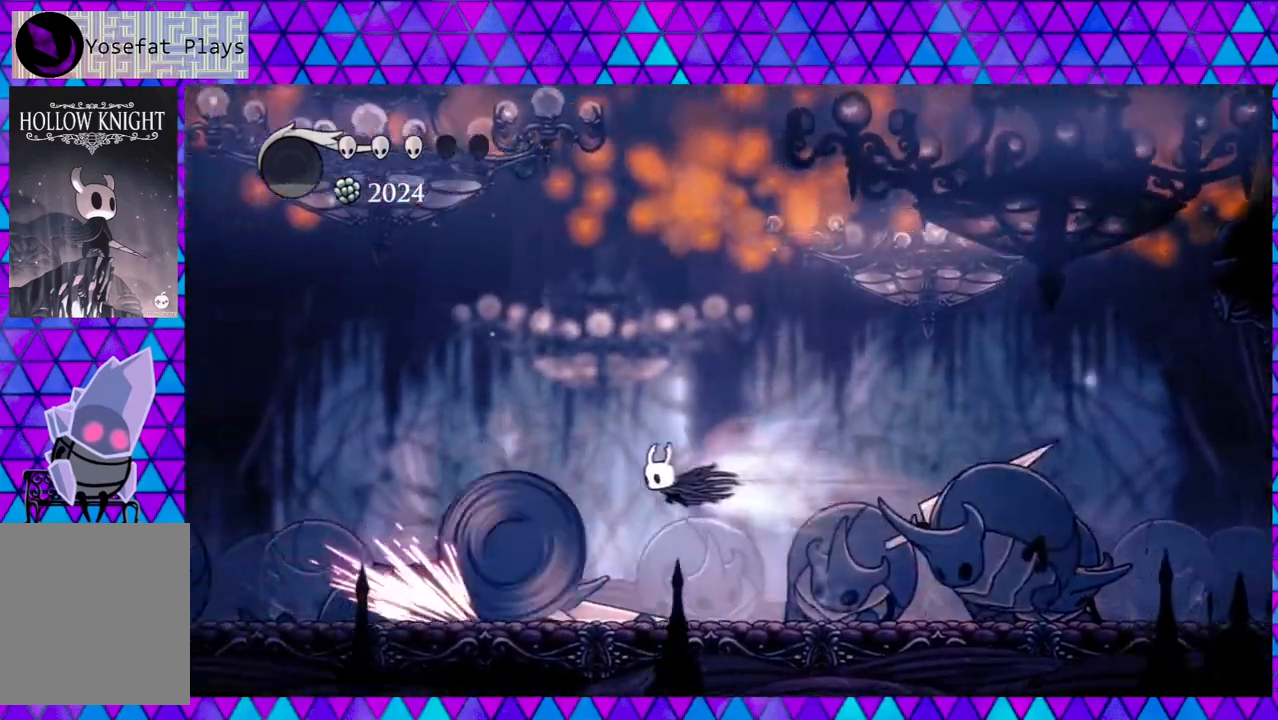
{"buttons": [], "left_stick": "center", "right_stick": "center", "events": [[267, "R2", "up"], [467, "DPAD_LEFT", "up"]]}
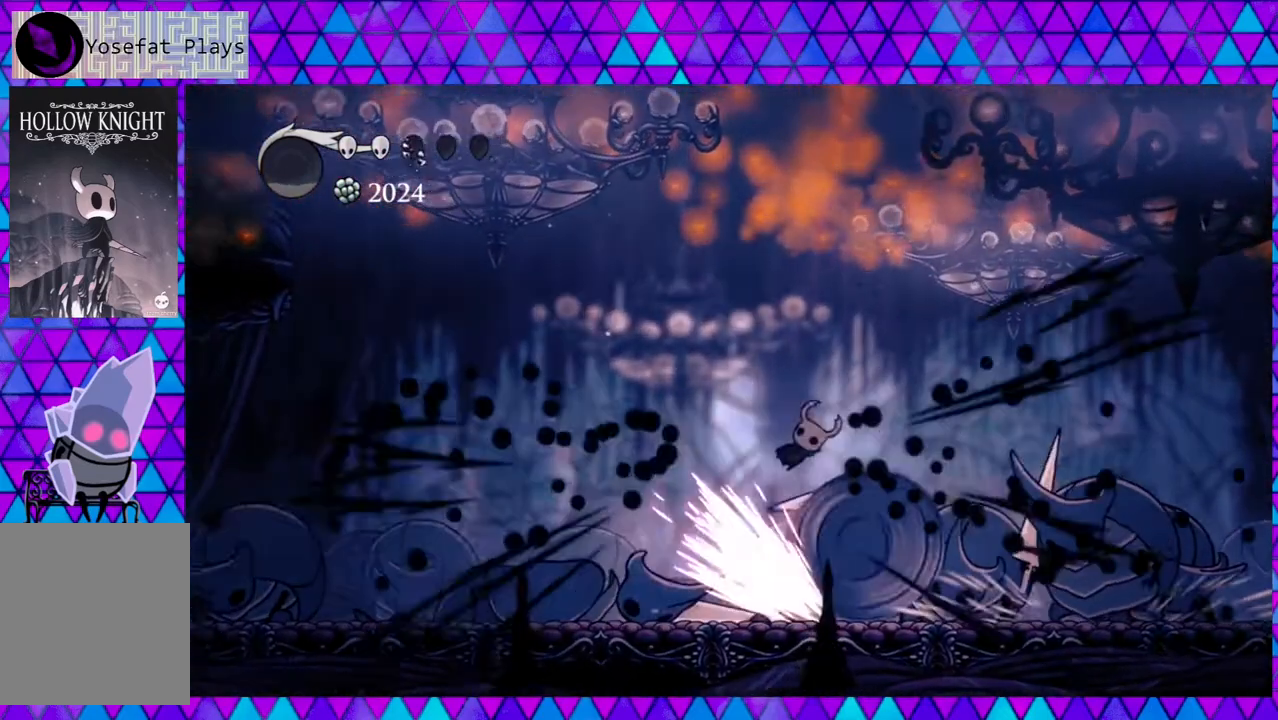
{"buttons": ["DPAD_RIGHT"], "left_stick": "center", "right_stick": "center", "events": [[183, "DPAD_RIGHT", "down"]]}
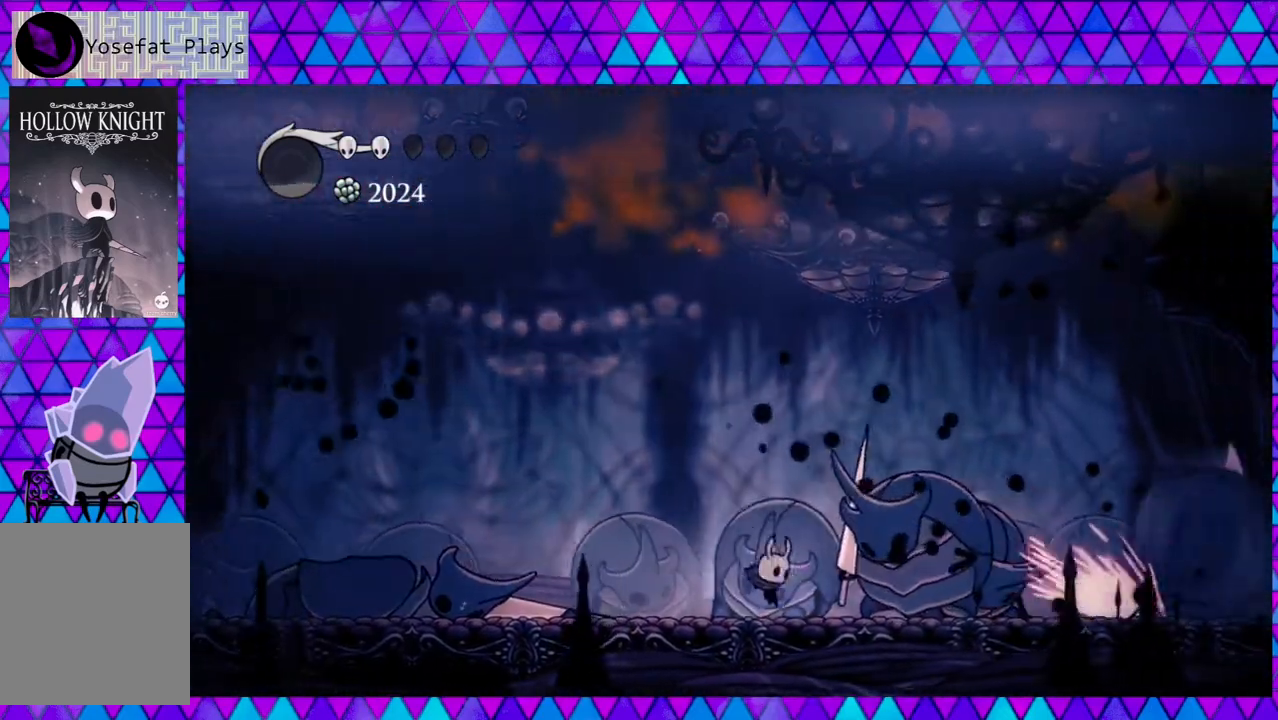
{"buttons": ["R2", "DPAD_LEFT"], "left_stick": "center", "right_stick": "center", "events": [[50, "Y", "down"], [83, "DPAD_RIGHT", "up"], [200, "Y", "up"], [233, "DPAD_LEFT", "down"], [383, "R2", "down"]]}
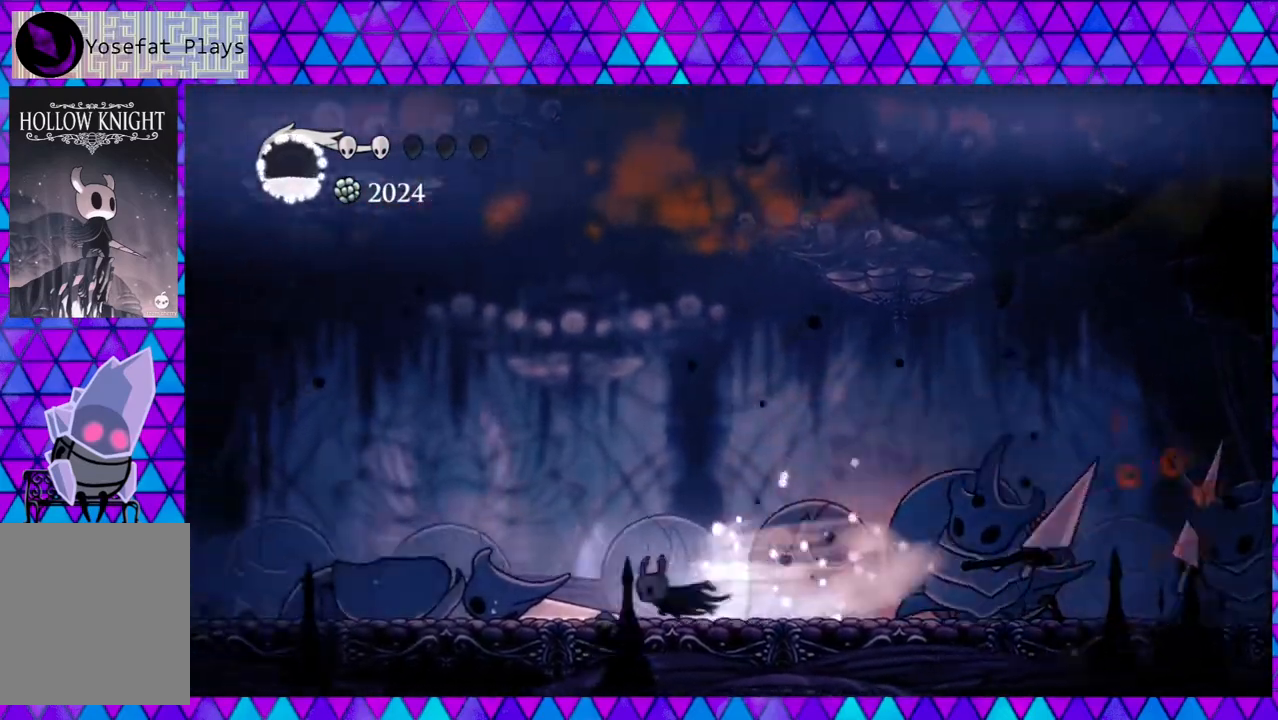
{"buttons": ["DPAD_LEFT"], "left_stick": "center", "right_stick": "center", "events": [[300, "R2", "up"]]}
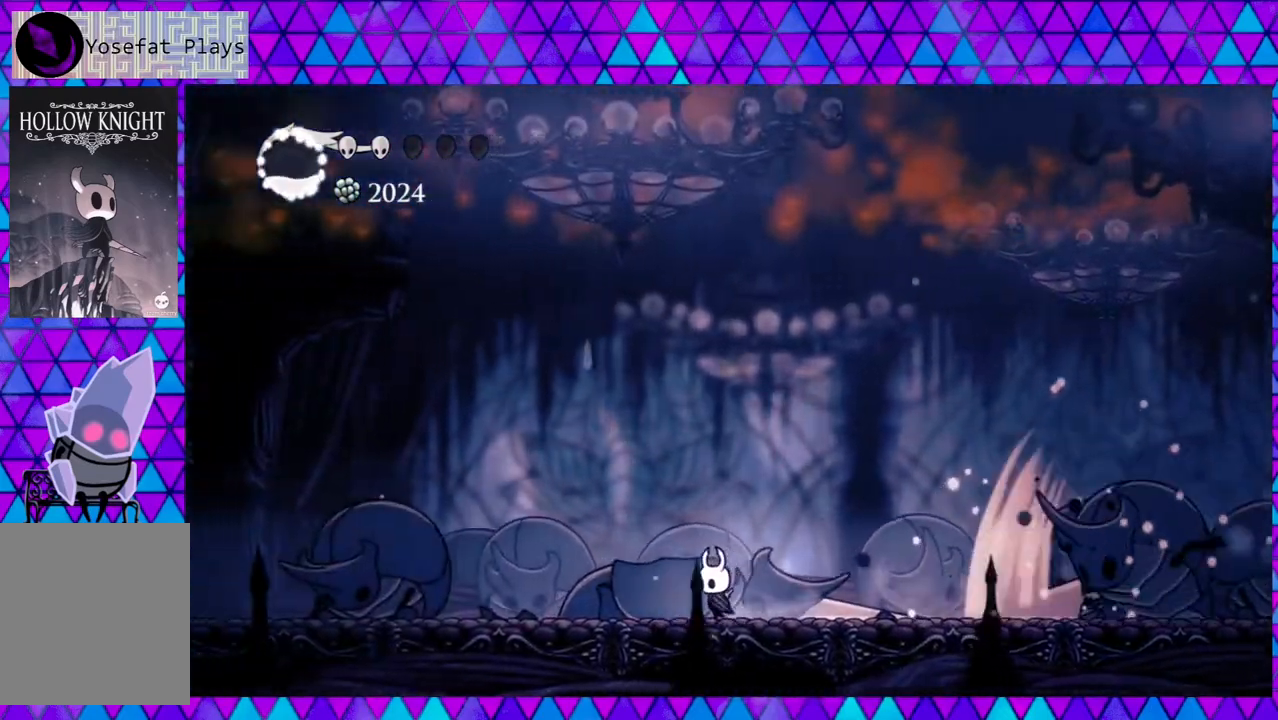
{"buttons": ["R2", "DPAD_LEFT"], "left_stick": "center", "right_stick": "center", "events": [[83, "R2", "down"]]}
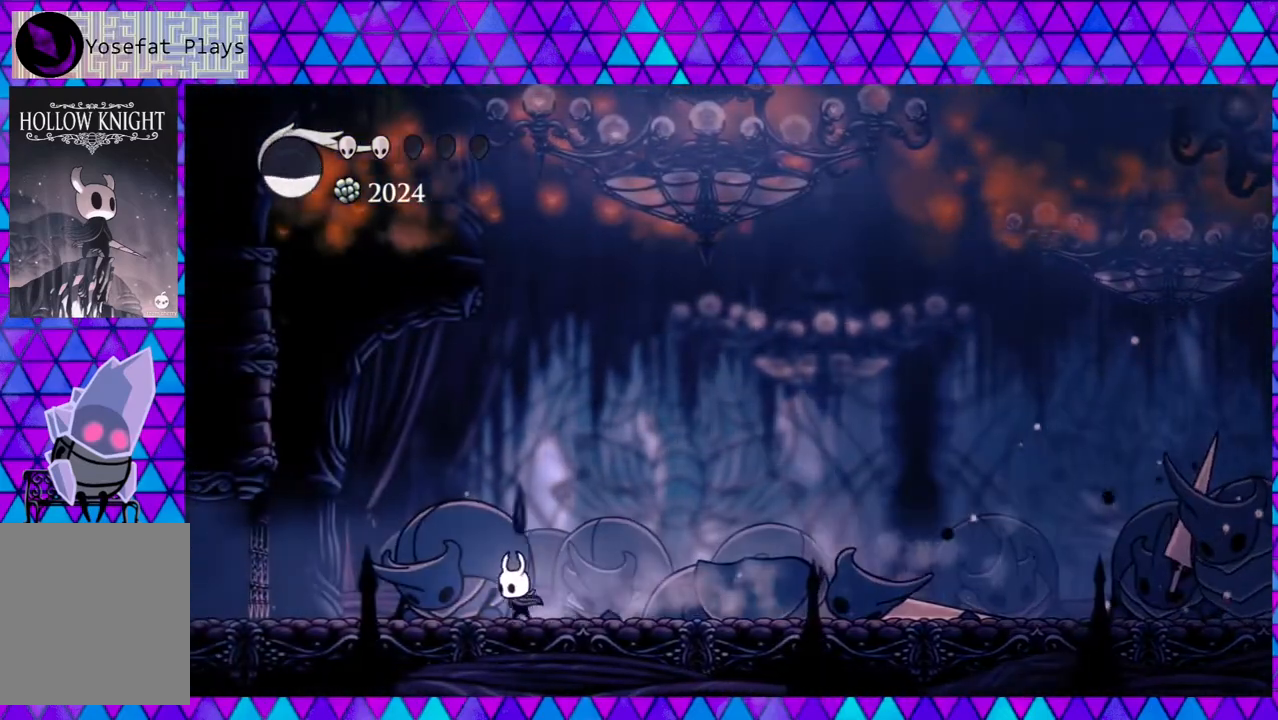
{"buttons": ["DPAD_LEFT"], "left_stick": "center", "right_stick": "center", "events": [[83, "R2", "up"]]}
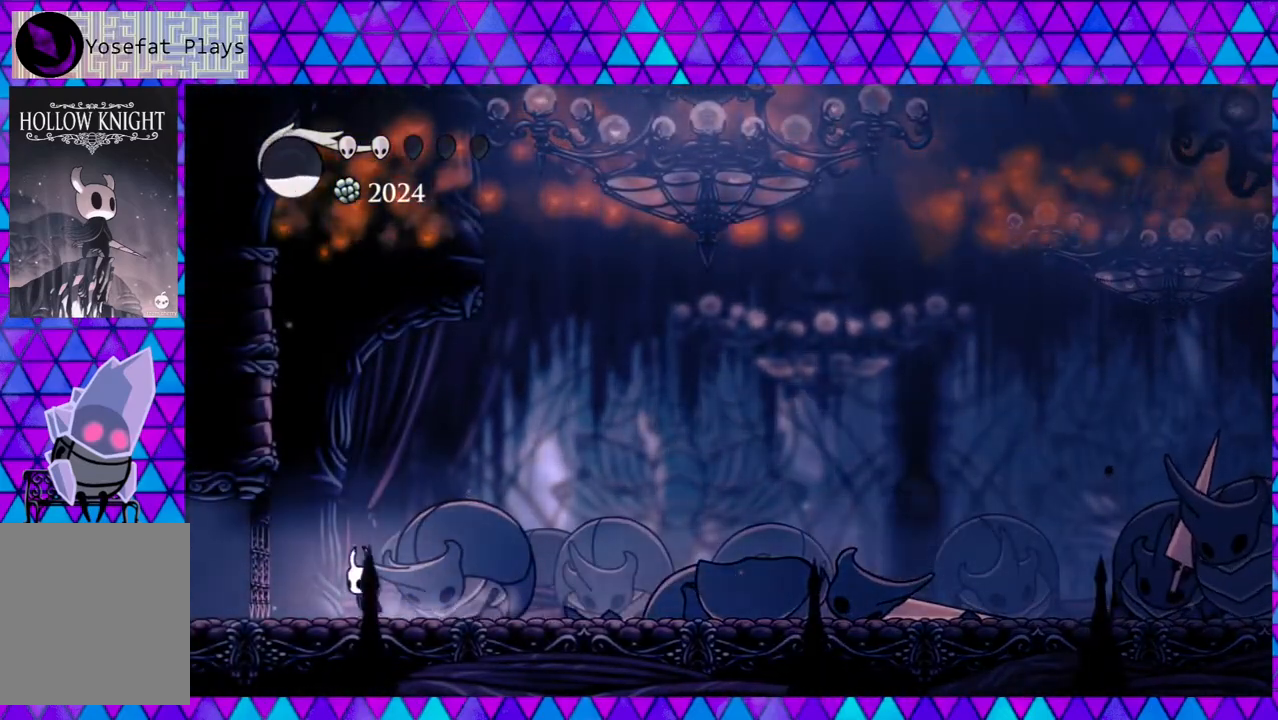
{"buttons": [], "left_stick": "center", "right_stick": "center", "events": [[183, "DPAD_LEFT", "up"]]}
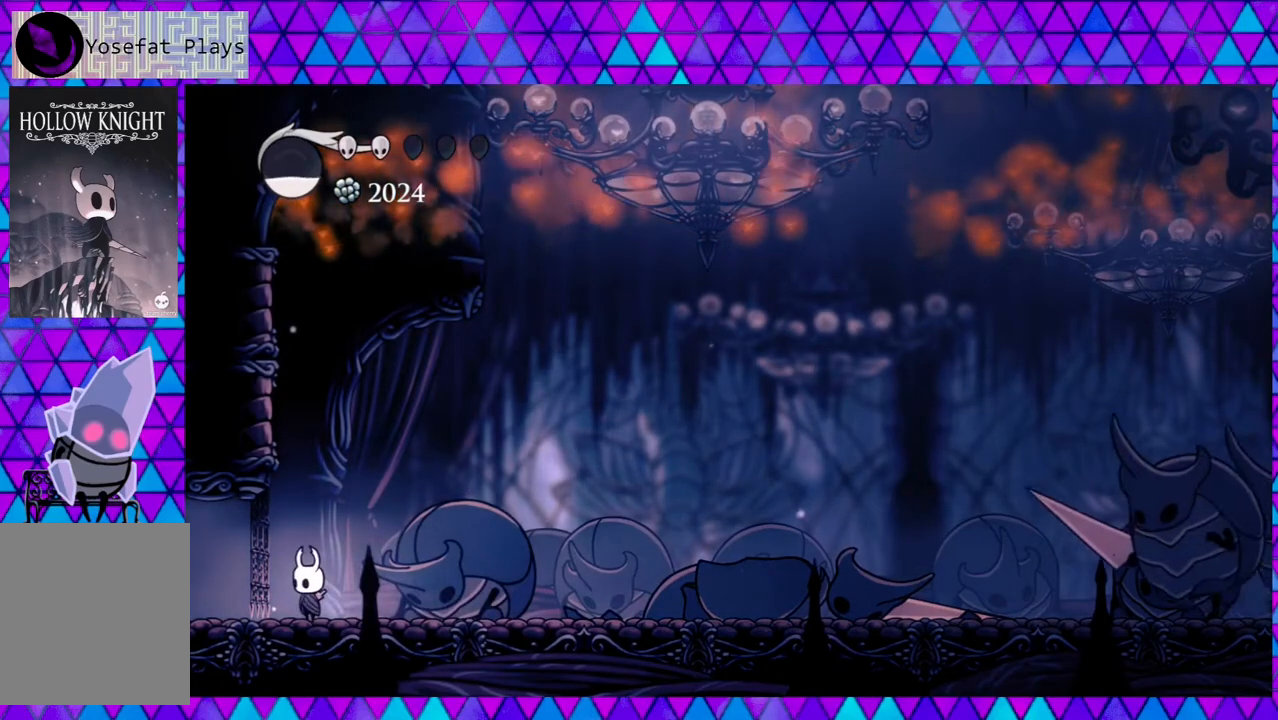
{"buttons": [], "left_stick": "center", "right_stick": "center", "events": []}
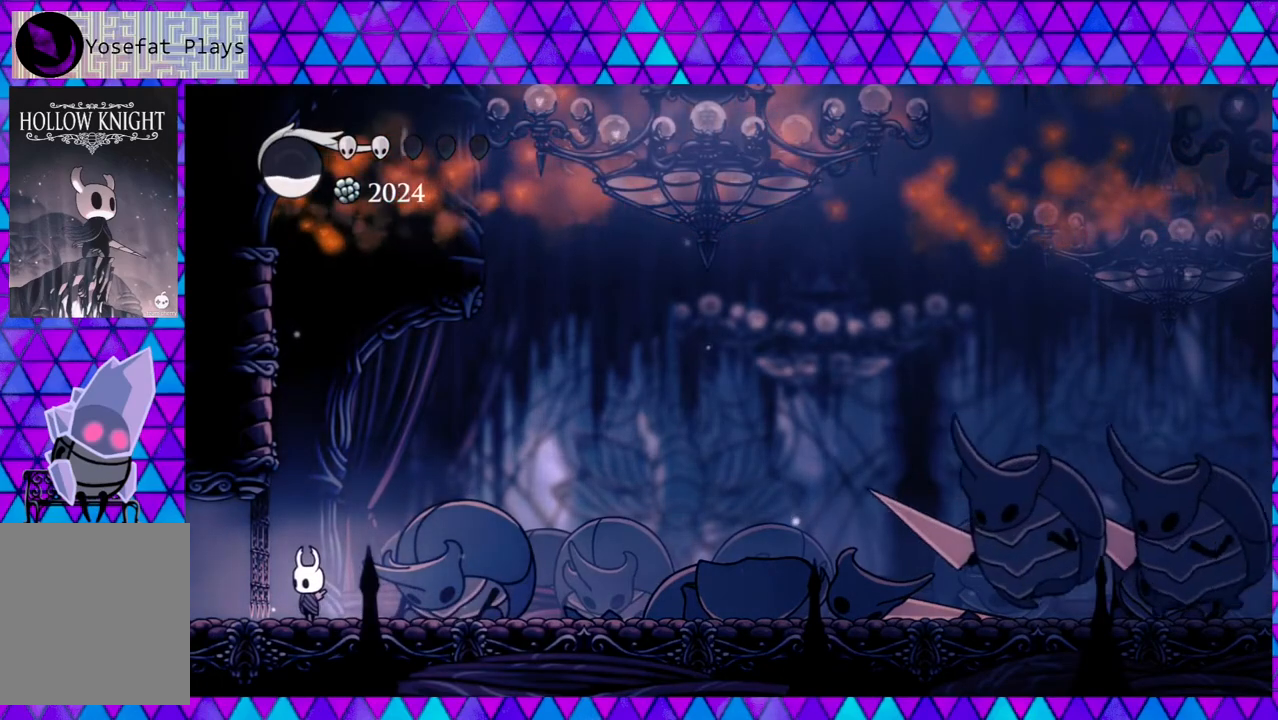
{"buttons": ["B", "DPAD_LEFT"], "left_stick": "center", "right_stick": "center", "events": [[117, "B", "down"], [383, "DPAD_LEFT", "down"]]}
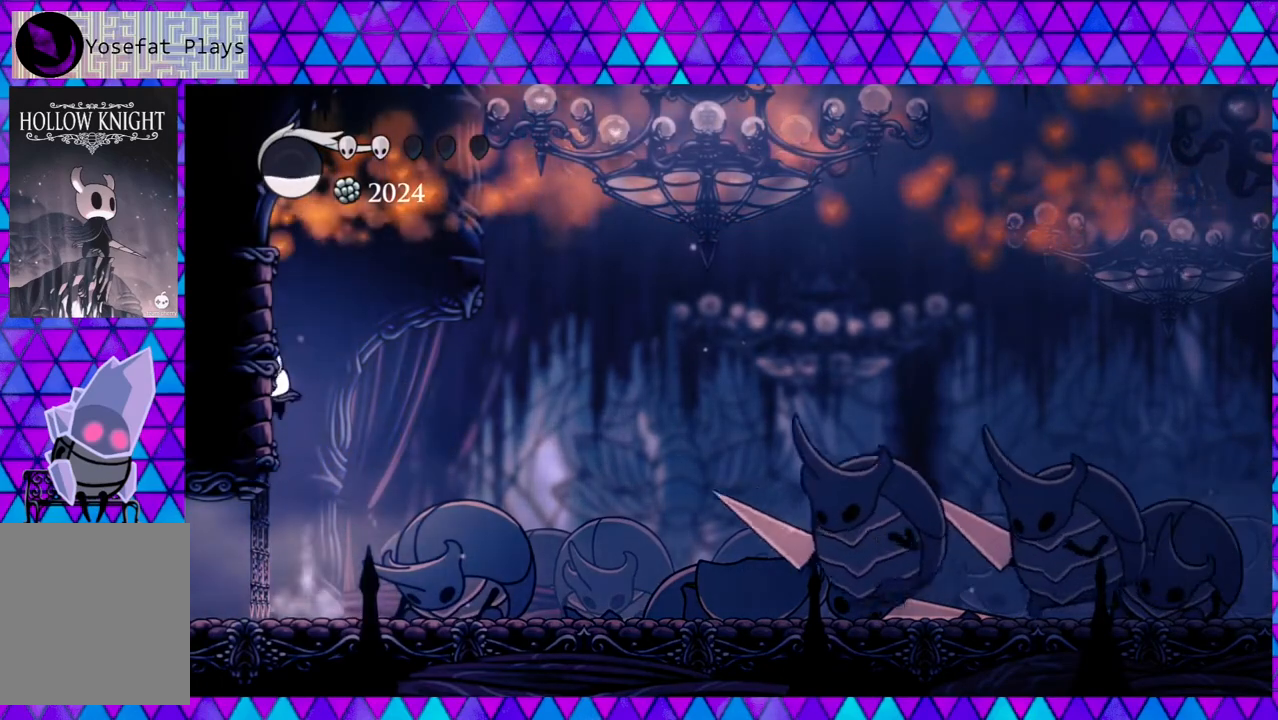
{"buttons": ["B", "DPAD_LEFT"], "left_stick": "center", "right_stick": "center", "events": [[83, "B", "up"], [317, "B", "down"]]}
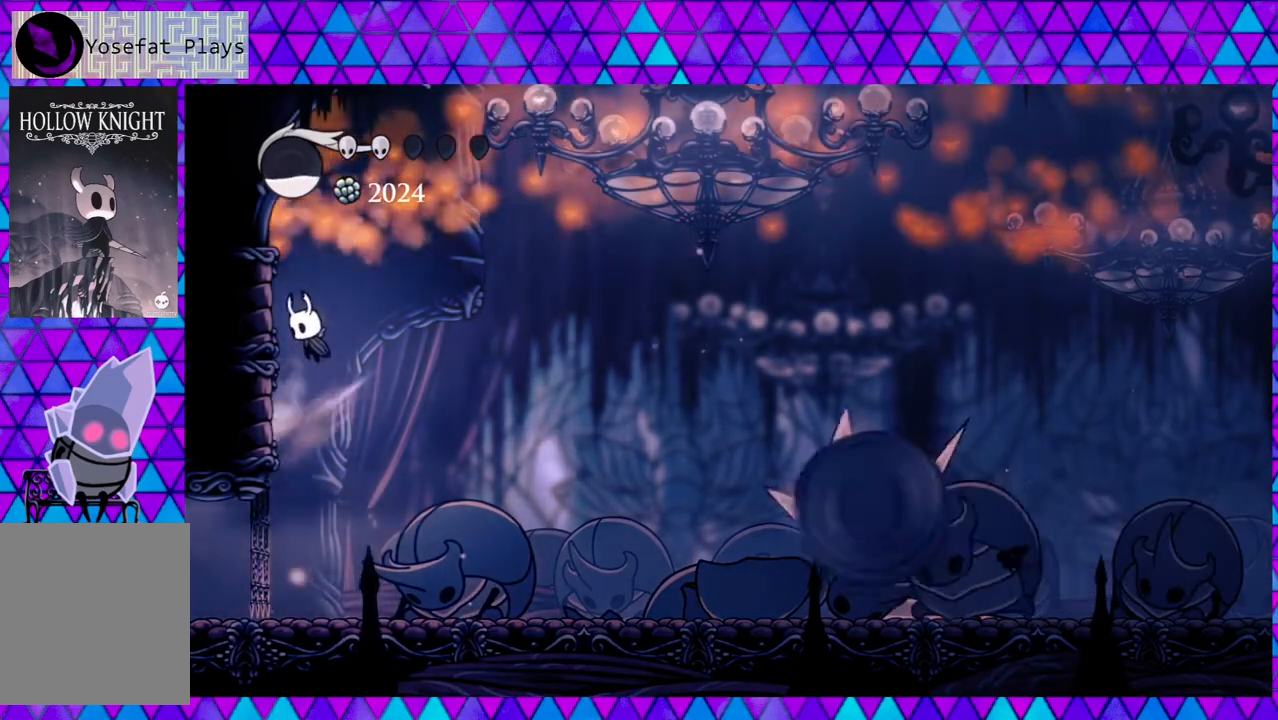
{"buttons": ["B", "DPAD_LEFT"], "left_stick": "center", "right_stick": "center", "events": [[133, "B", "up"], [467, "B", "down"]]}
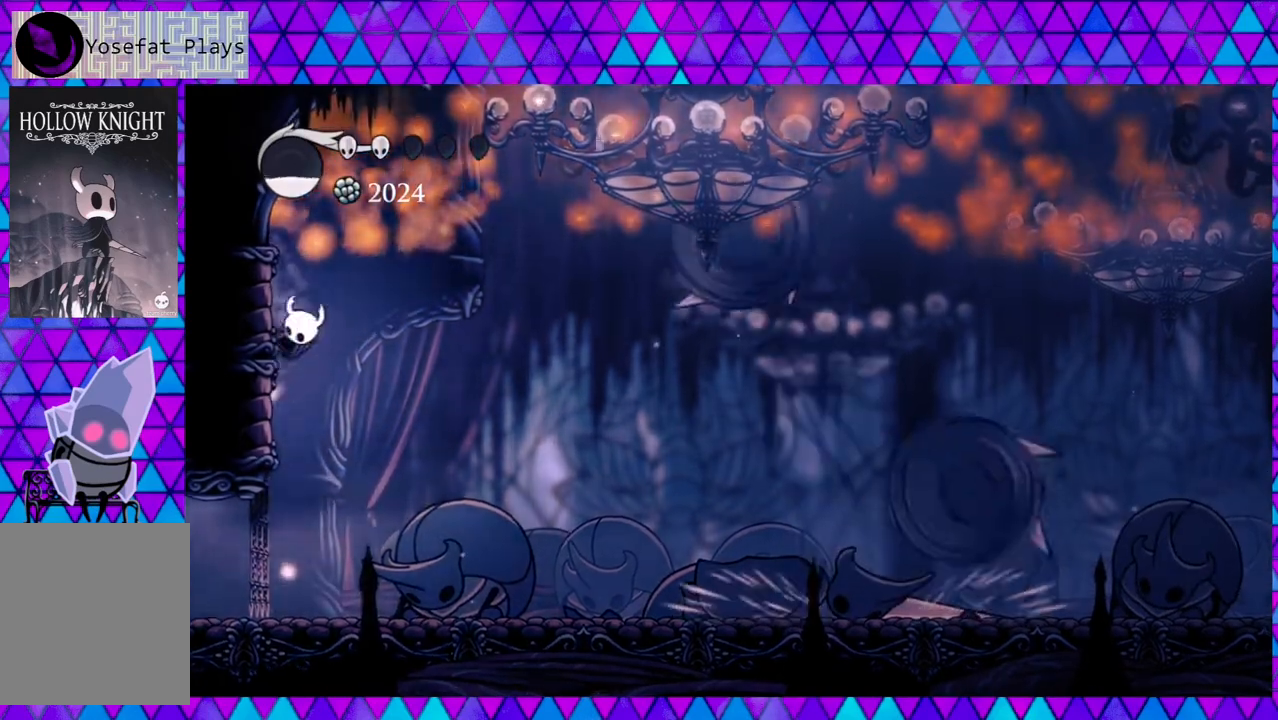
{"buttons": ["B", "DPAD_UP"], "left_stick": "center", "right_stick": "center", "events": [[200, "B", "up"], [450, "B", "down"], [500, "DPAD_LEFT", "up"], [500, "DPAD_UP", "down"]]}
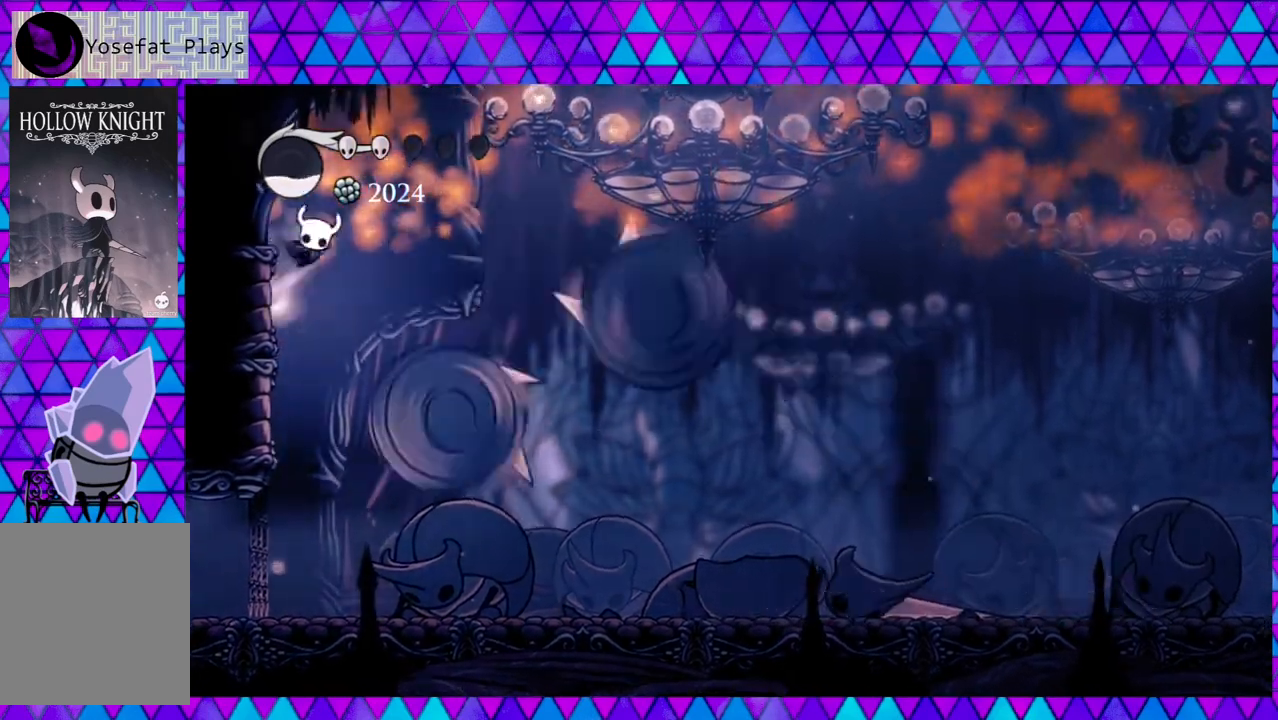
{"buttons": ["R2", "DPAD_RIGHT"], "left_stick": "center", "right_stick": "center", "events": [[33, "DPAD_RIGHT", "down"], [33, "DPAD_UP", "up"], [233, "R2", "down"], [283, "B", "up"]]}
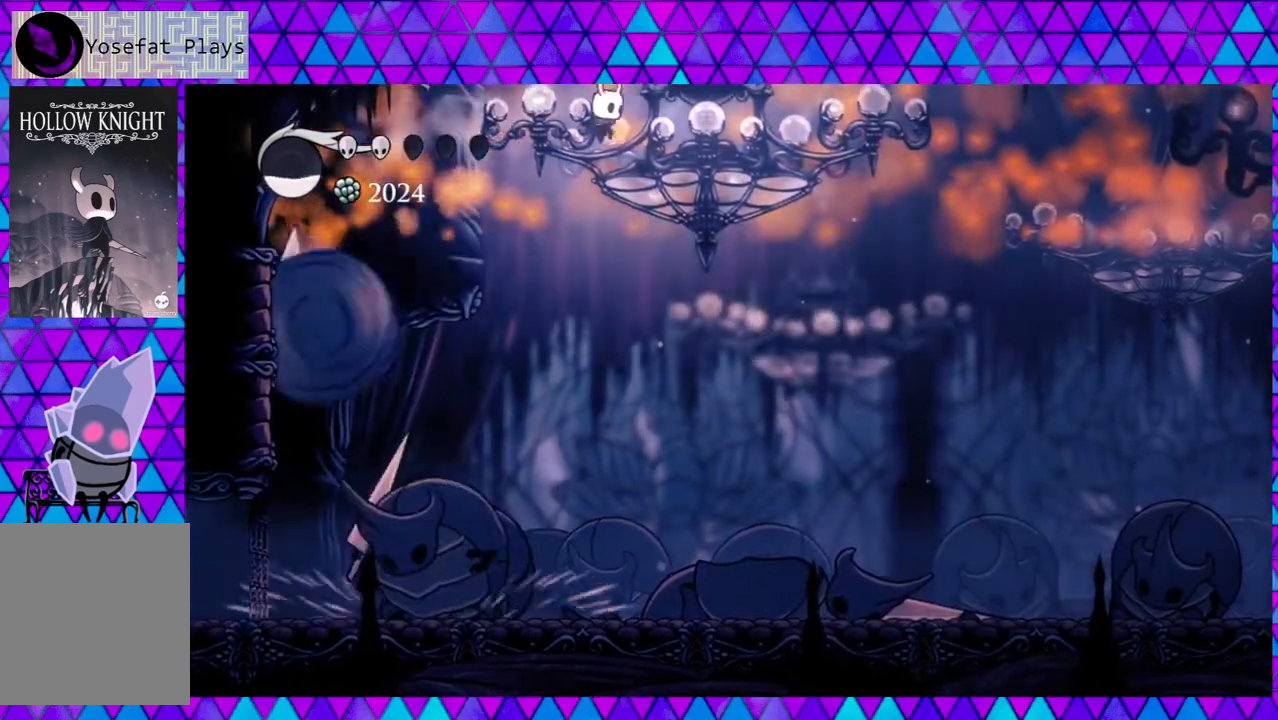
{"buttons": ["DPAD_RIGHT"], "left_stick": "center", "right_stick": "center", "events": [[117, "R2", "up"]]}
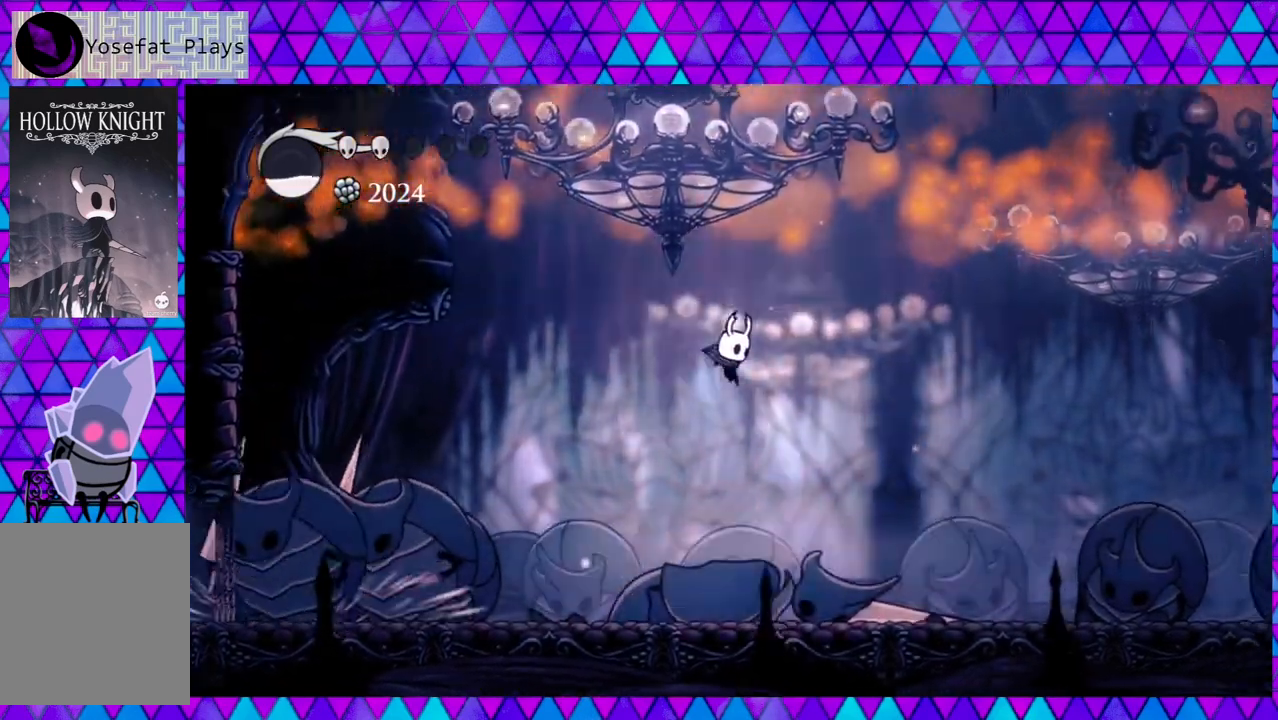
{"buttons": ["R2", "DPAD_RIGHT"], "left_stick": "center", "right_stick": "center", "events": [[400, "R2", "down"]]}
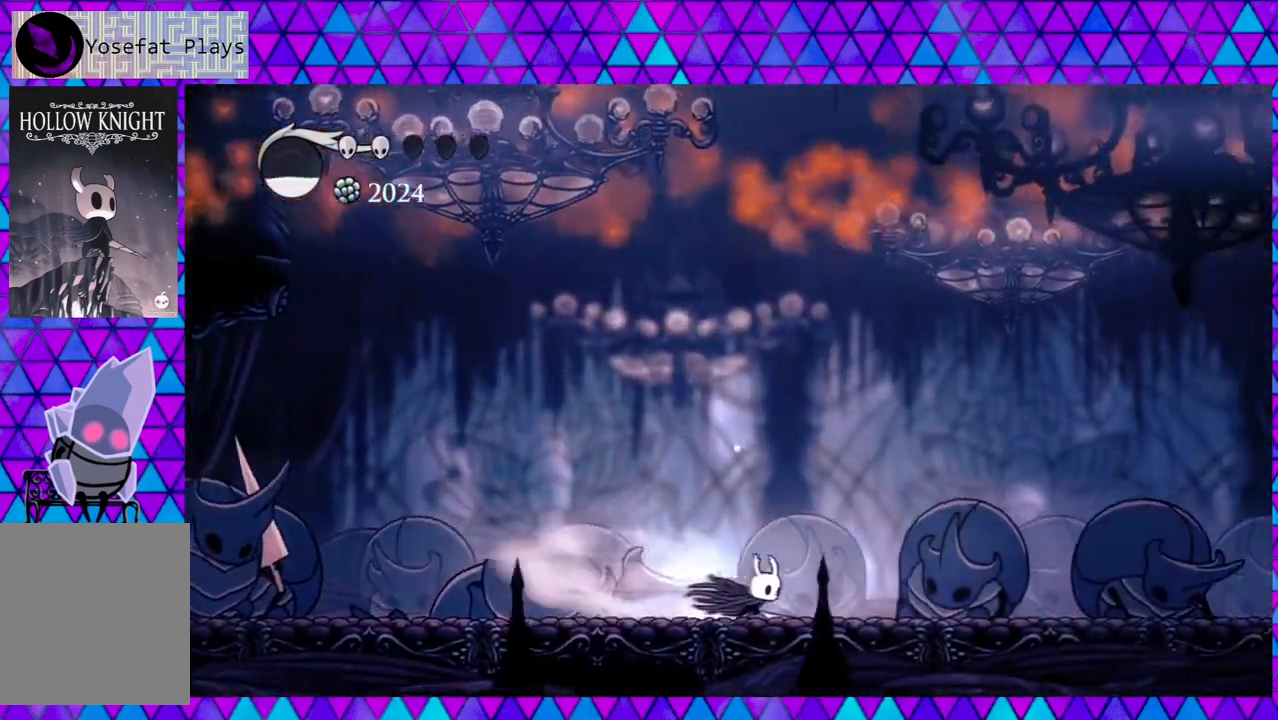
{"buttons": ["DPAD_RIGHT"], "left_stick": "center", "right_stick": "center", "events": [[383, "R2", "up"]]}
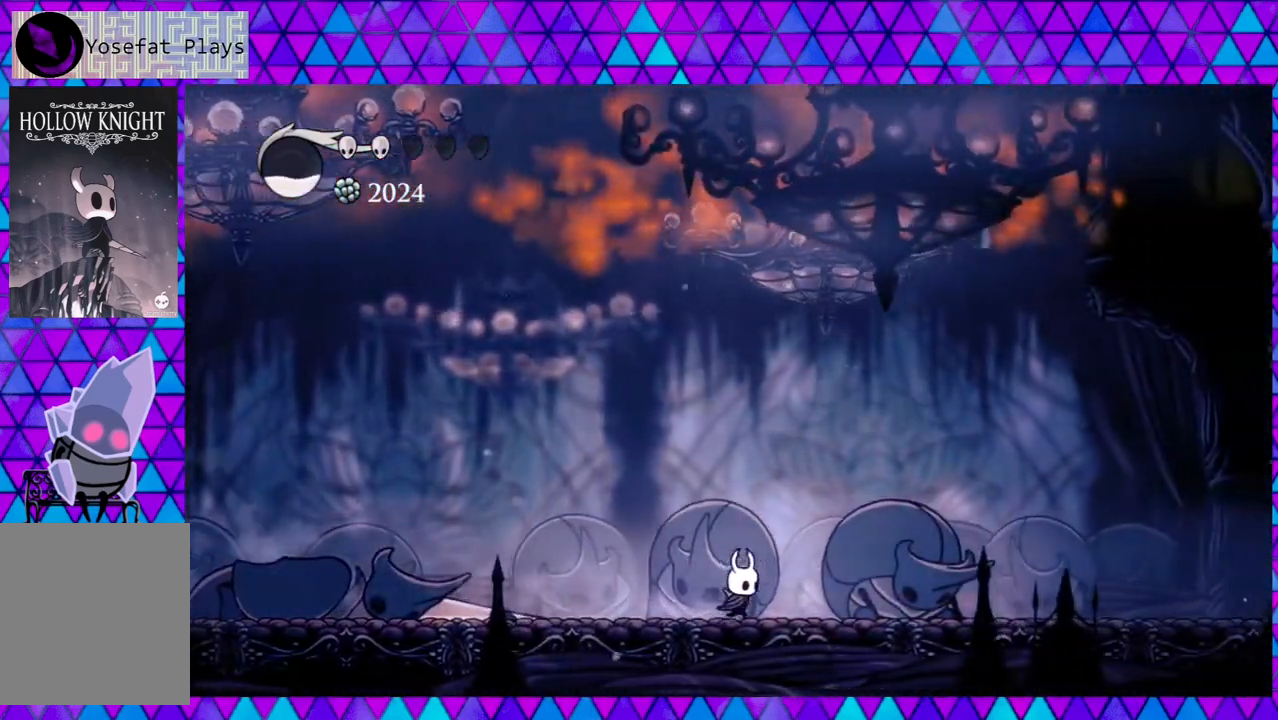
{"buttons": ["DPAD_RIGHT"], "left_stick": "center", "right_stick": "center", "events": [[100, "R2", "down"], [450, "R2", "up"]]}
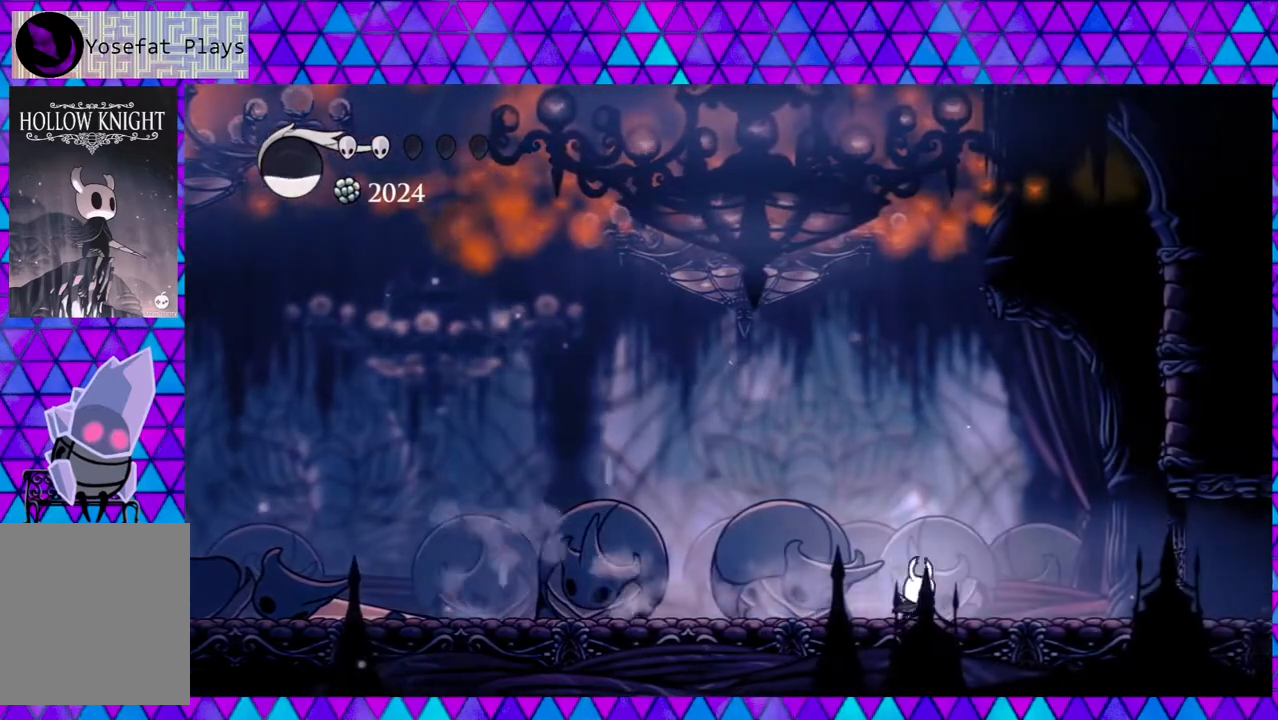
{"buttons": ["DPAD_RIGHT"], "left_stick": "center", "right_stick": "center", "events": [[217, "R2", "down"], [450, "R2", "up"]]}
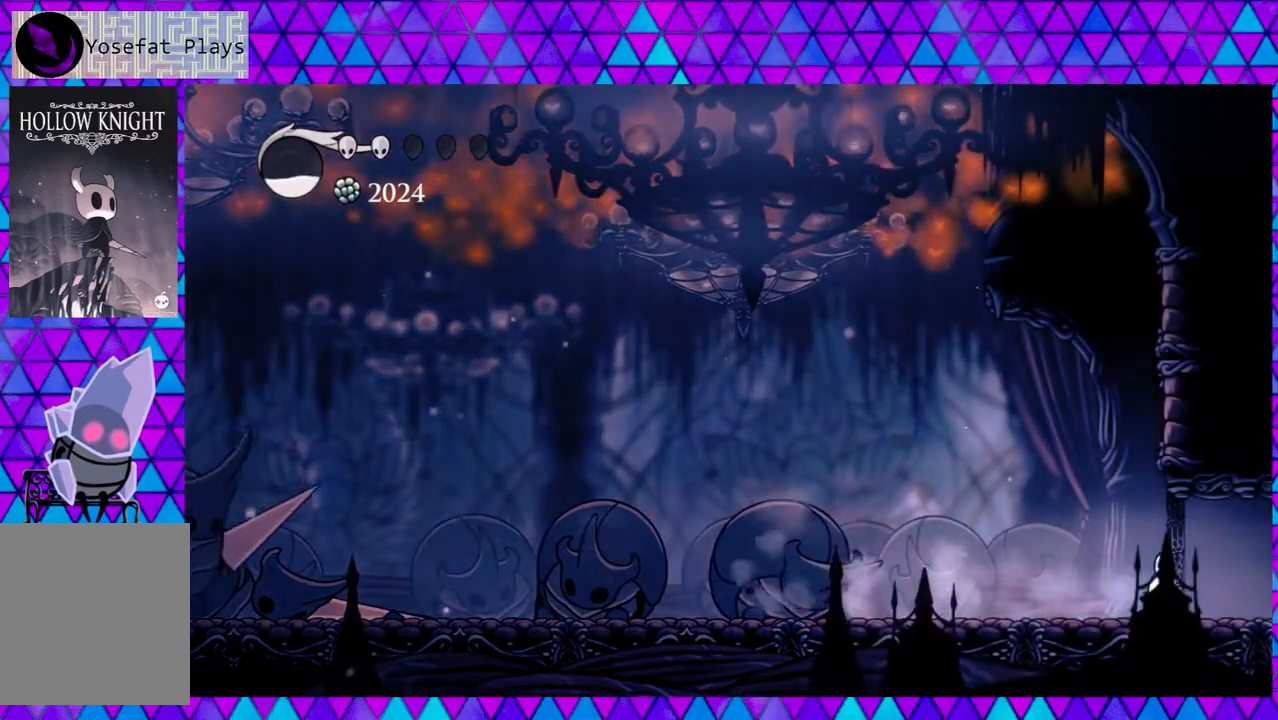
{"buttons": ["A"], "left_stick": "center", "right_stick": "center", "events": [[33, "DPAD_RIGHT", "up"], [83, "A", "down"]]}
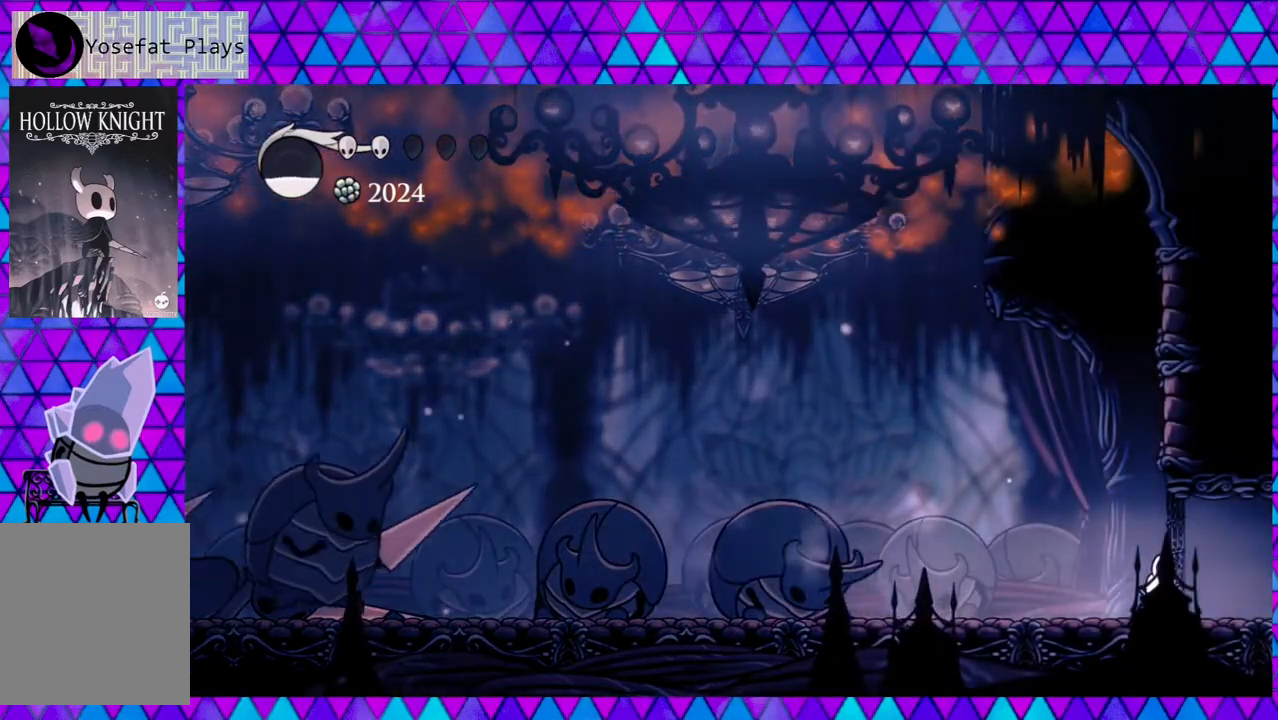
{"buttons": ["A"], "left_stick": "center", "right_stick": "center", "events": []}